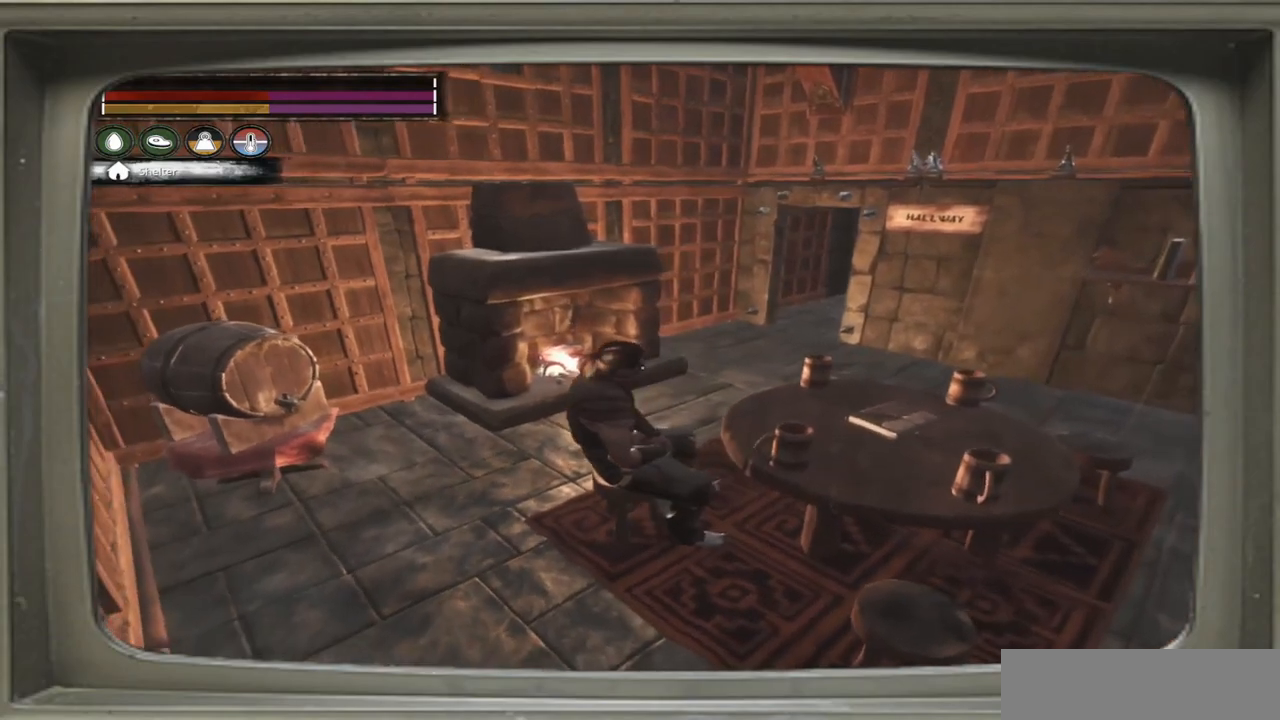
Gameplay with a controller (Xbox layout); each line is a JSON object with the inputs held at the frame after it. "events" lists button and stick changes between this image and that frame as [ms after this image, input, new state], when the widget could be followed in between.
{"buttons": [], "left_stick": "center", "right_stick": "left", "events": []}
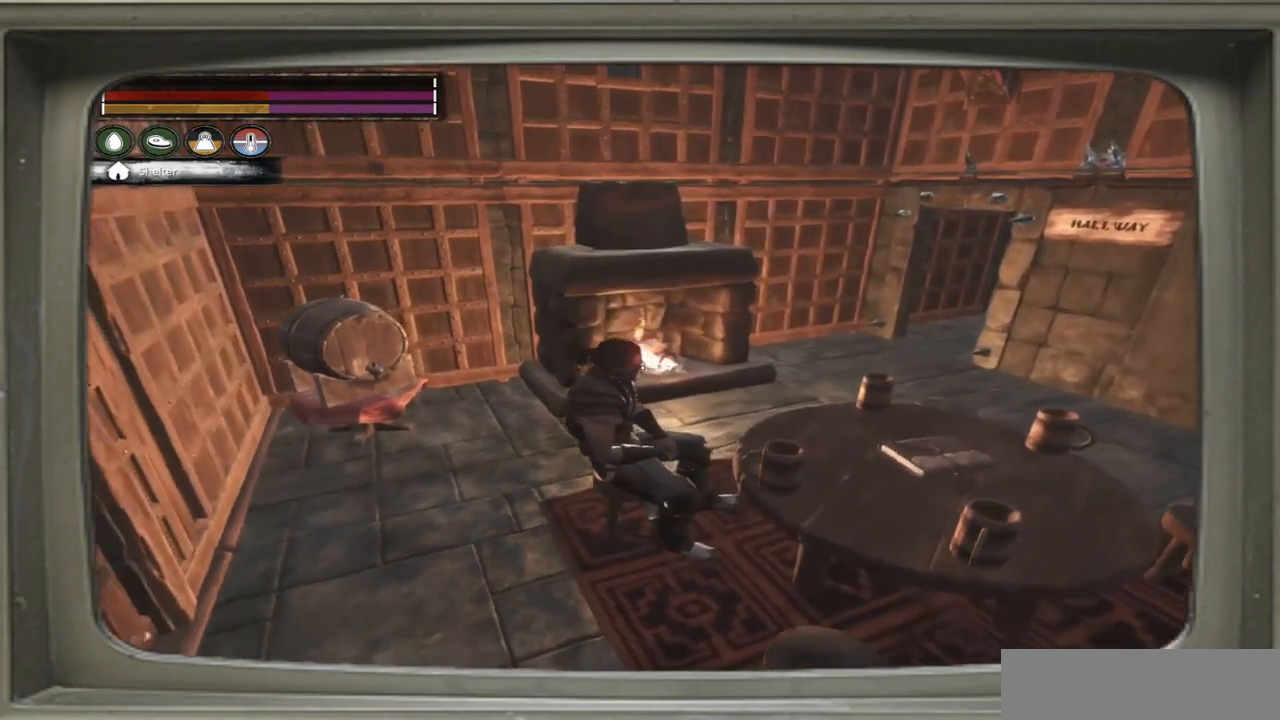
{"buttons": [], "left_stick": "center", "right_stick": "left", "events": []}
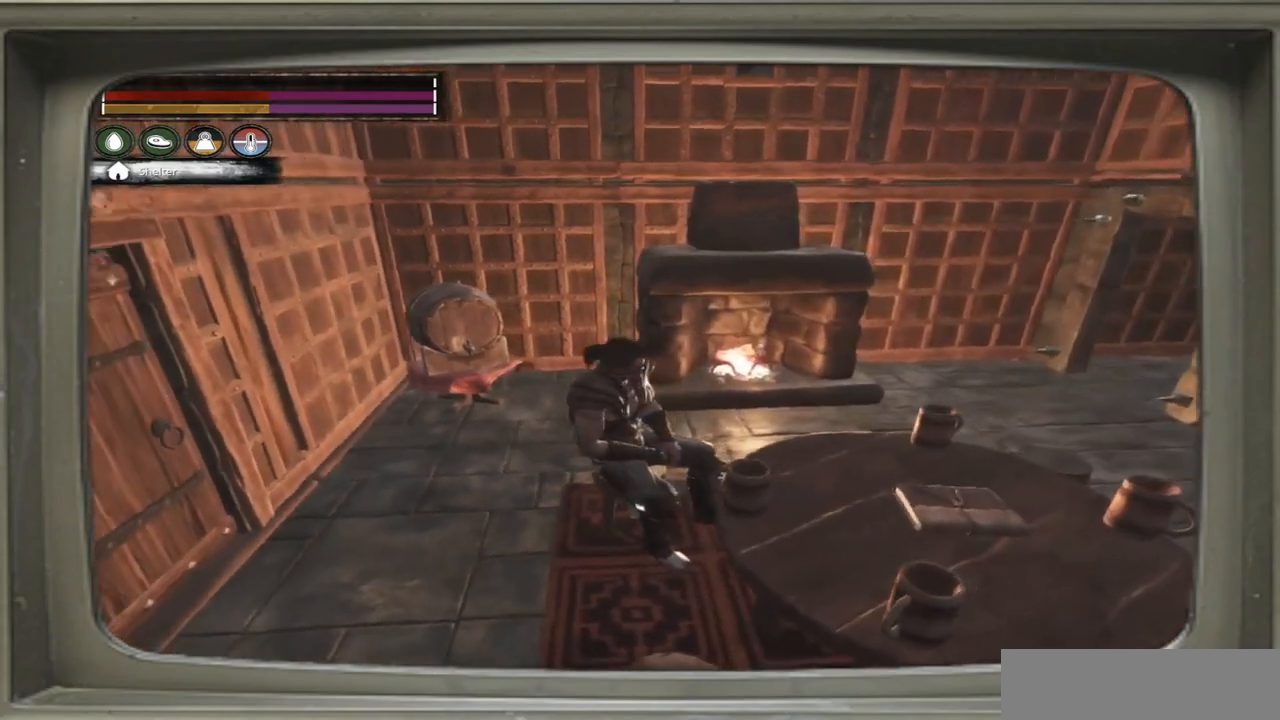
{"buttons": [], "left_stick": "center", "right_stick": "left", "events": []}
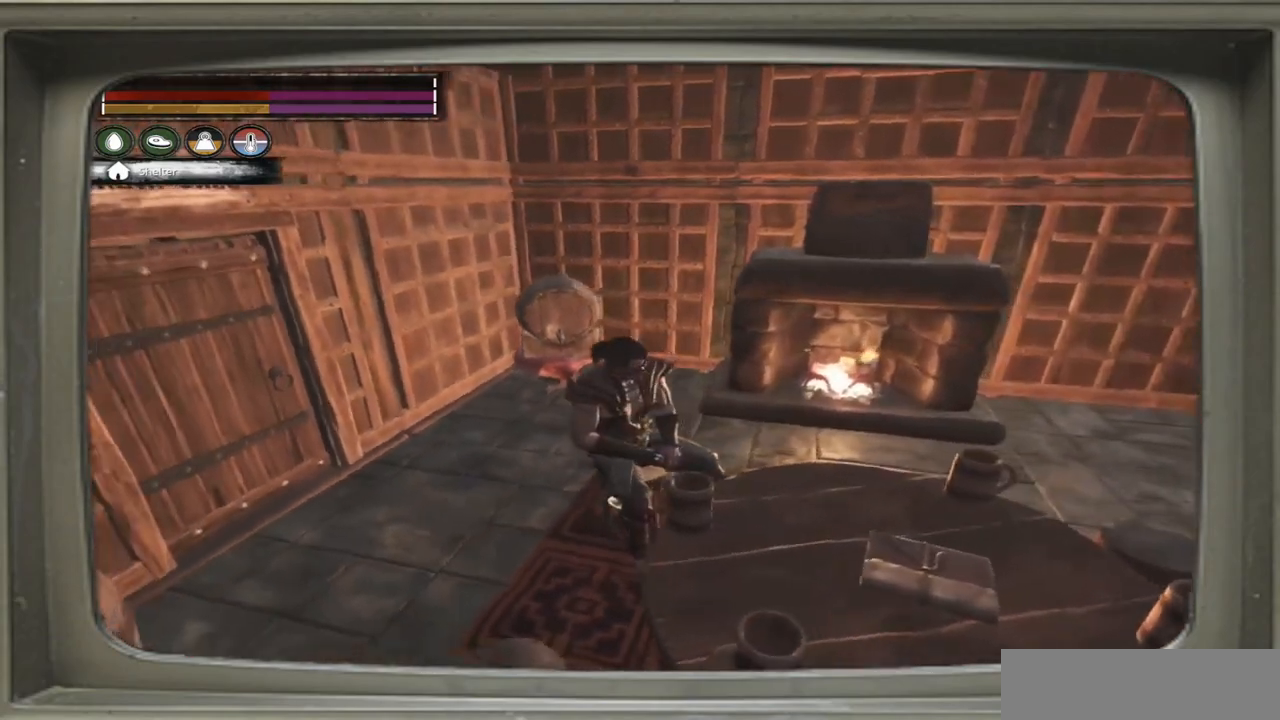
{"buttons": [], "left_stick": "center", "right_stick": "left", "events": []}
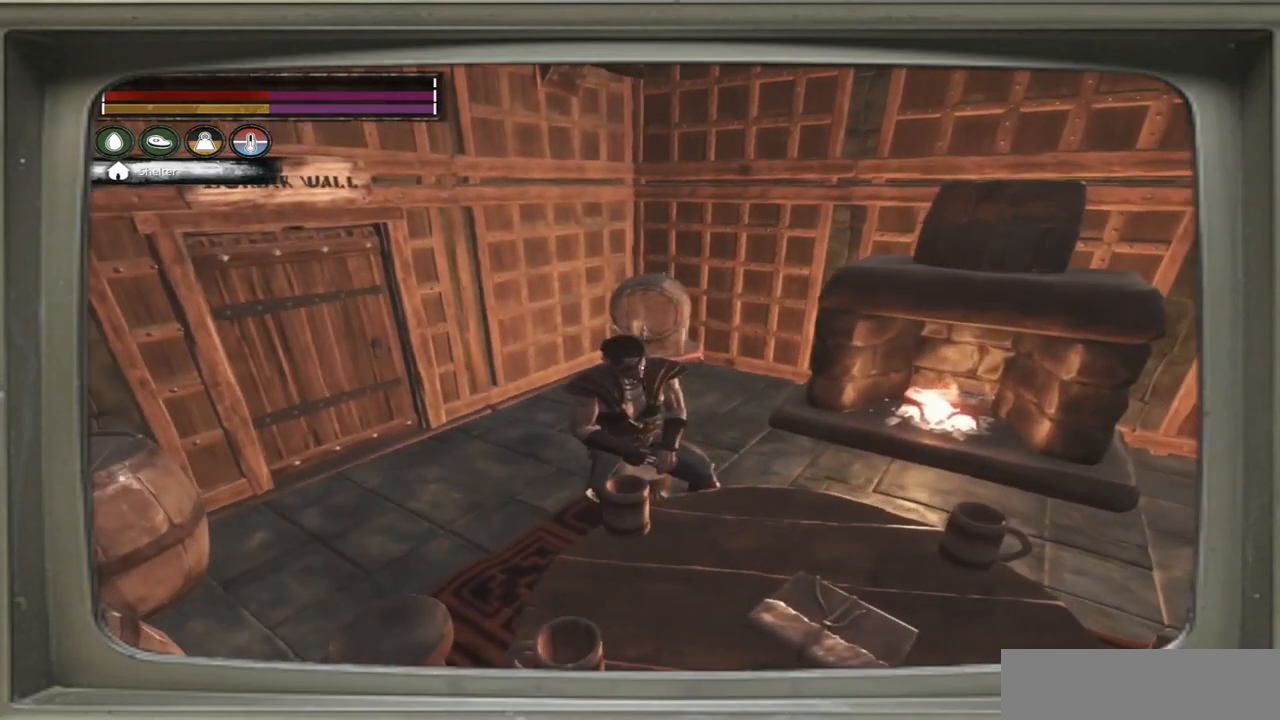
{"buttons": [], "left_stick": "center", "right_stick": "left", "events": []}
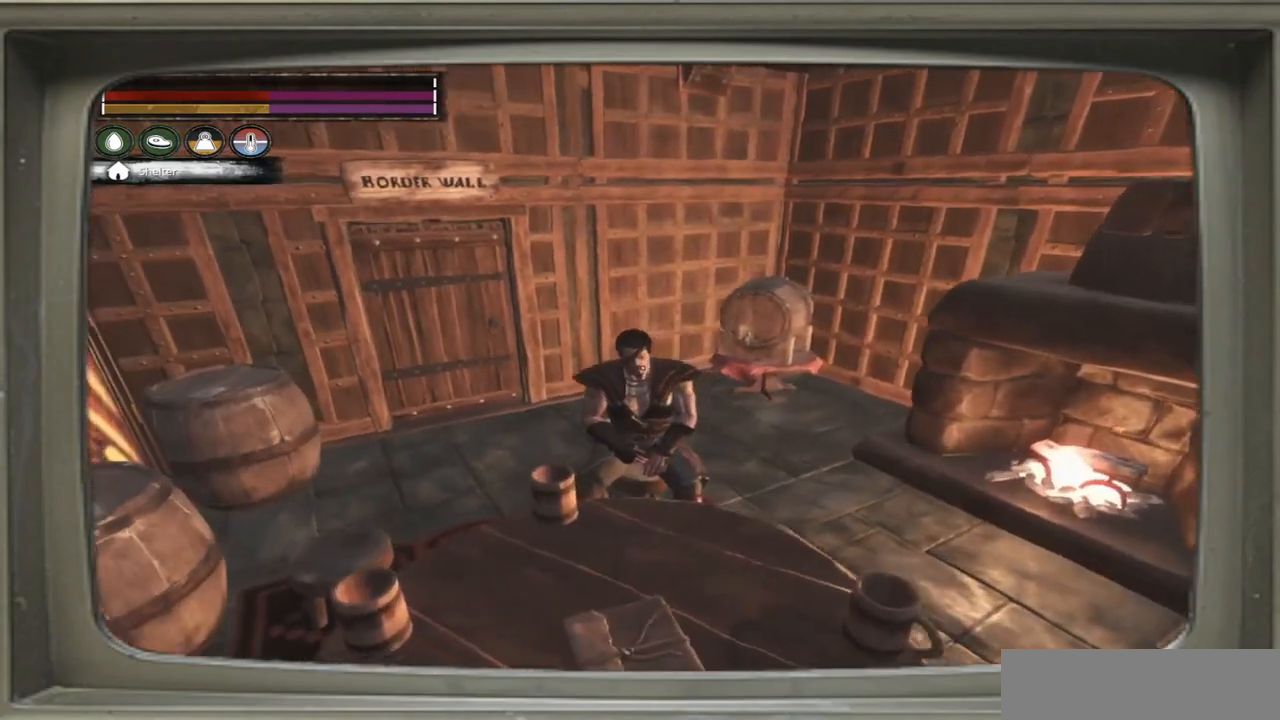
{"buttons": [], "left_stick": "center", "right_stick": "left", "events": []}
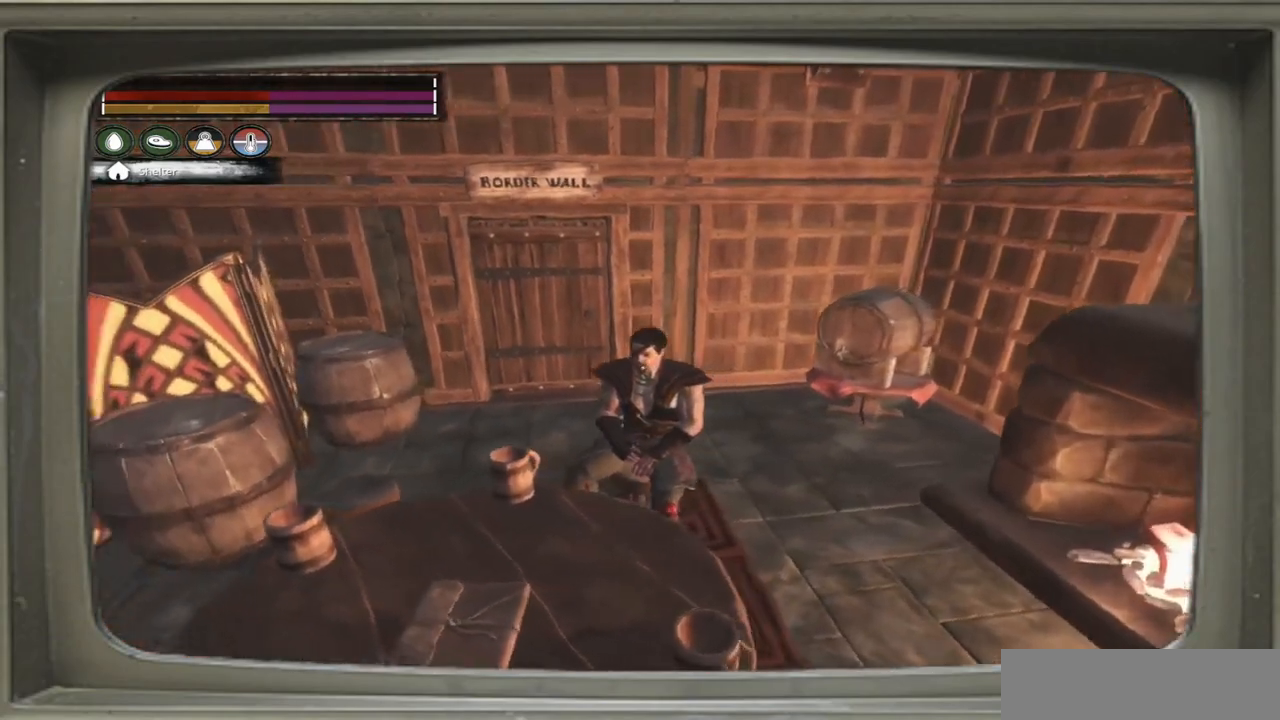
{"buttons": [], "left_stick": "center", "right_stick": "left", "events": []}
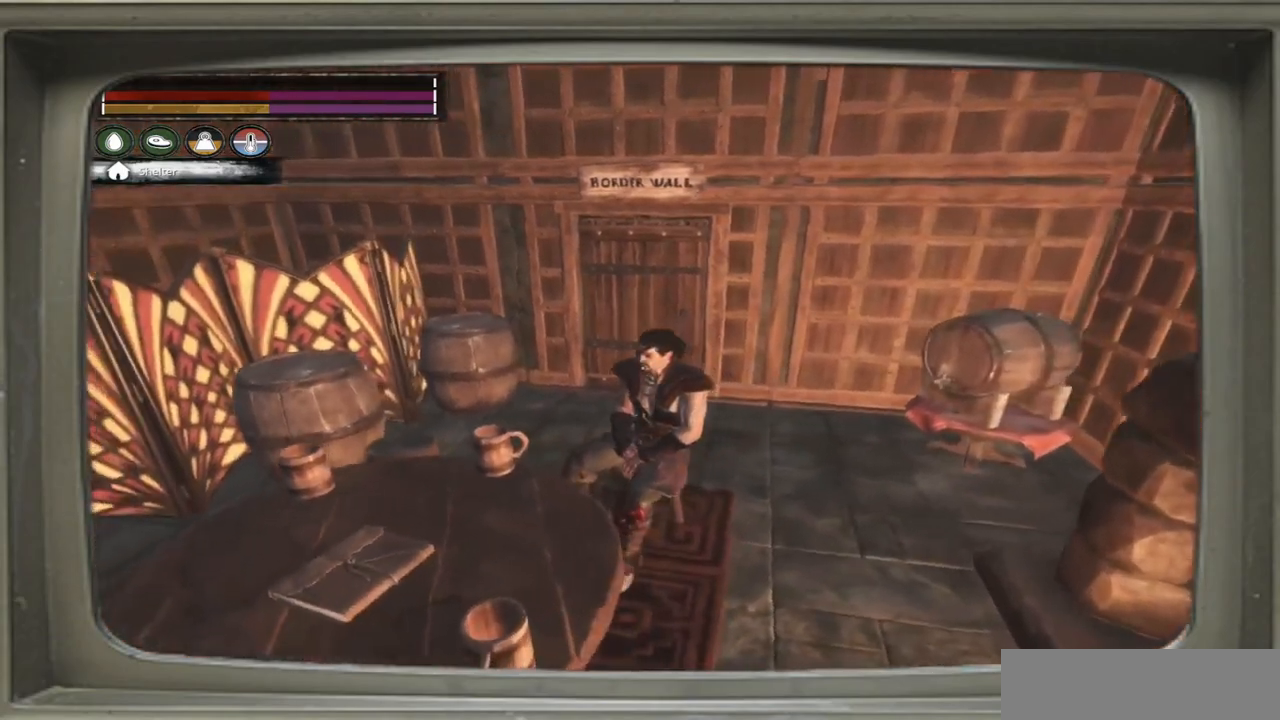
{"buttons": [], "left_stick": "center", "right_stick": "left", "events": []}
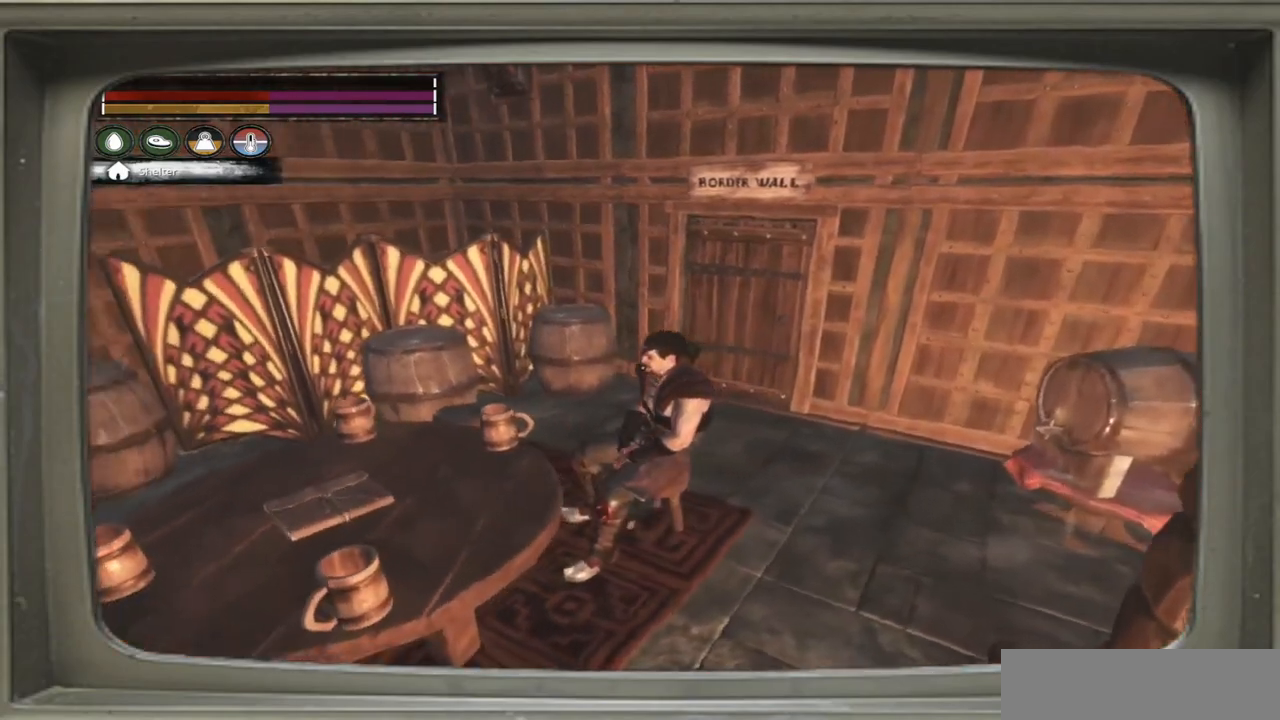
{"buttons": [], "left_stick": "center", "right_stick": "left", "events": []}
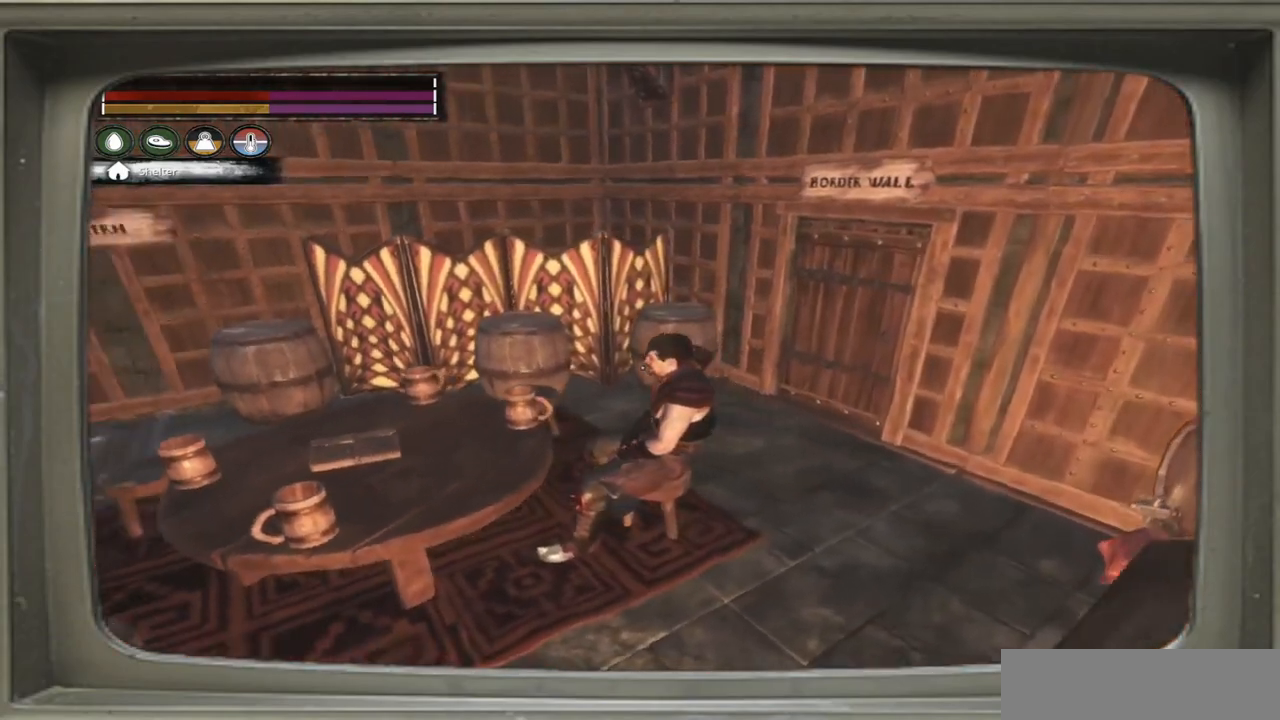
{"buttons": [], "left_stick": "center", "right_stick": "left", "events": []}
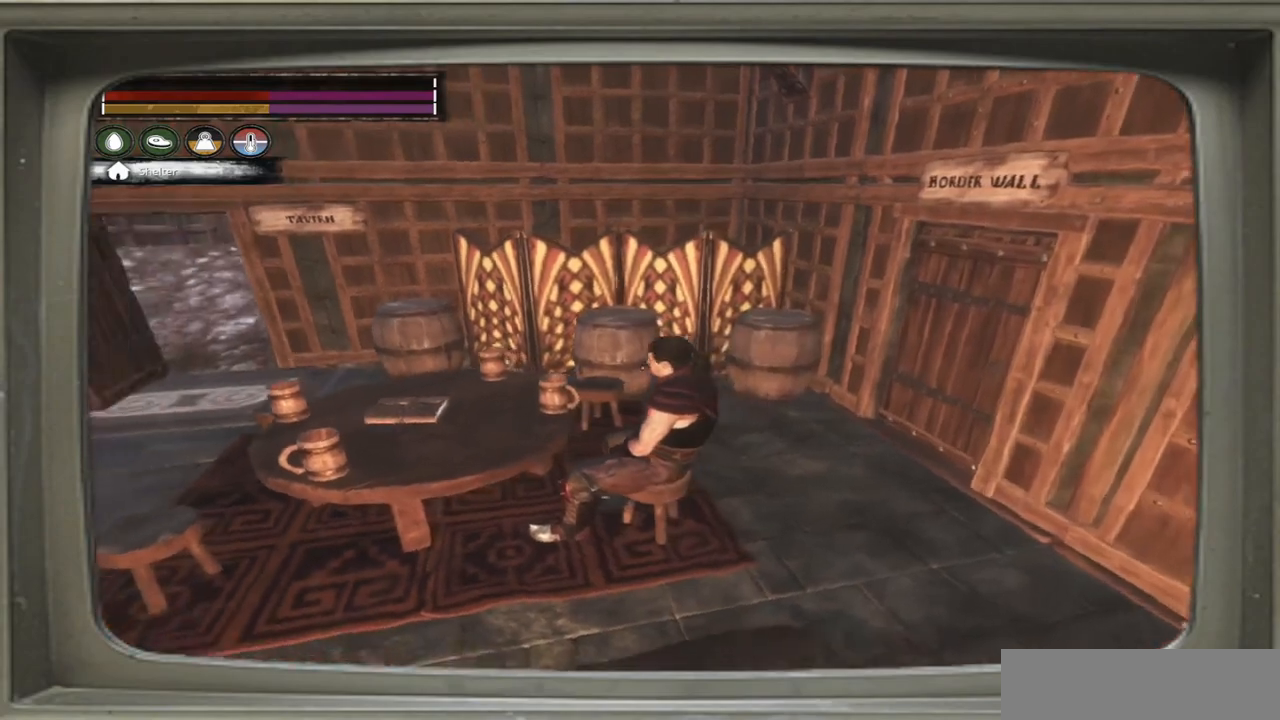
{"buttons": [], "left_stick": "center", "right_stick": "left", "events": []}
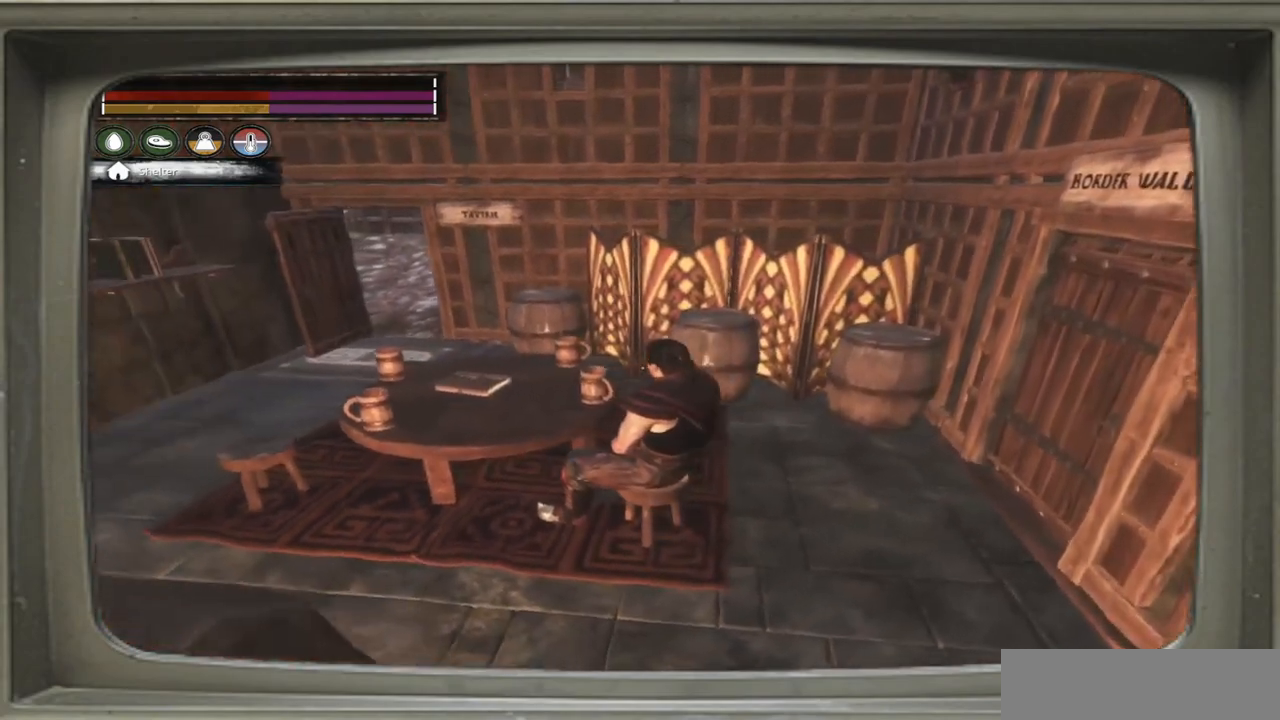
{"buttons": [], "left_stick": "center", "right_stick": "left", "events": []}
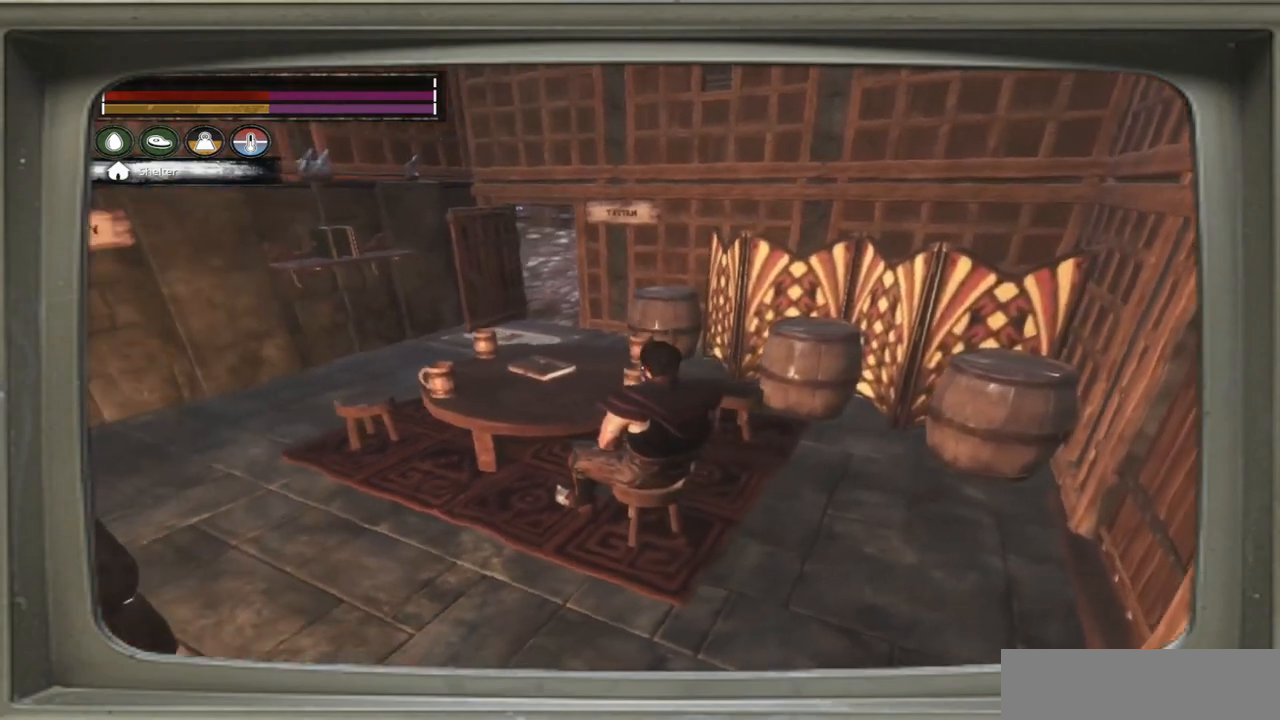
{"buttons": [], "left_stick": "center", "right_stick": "left", "events": []}
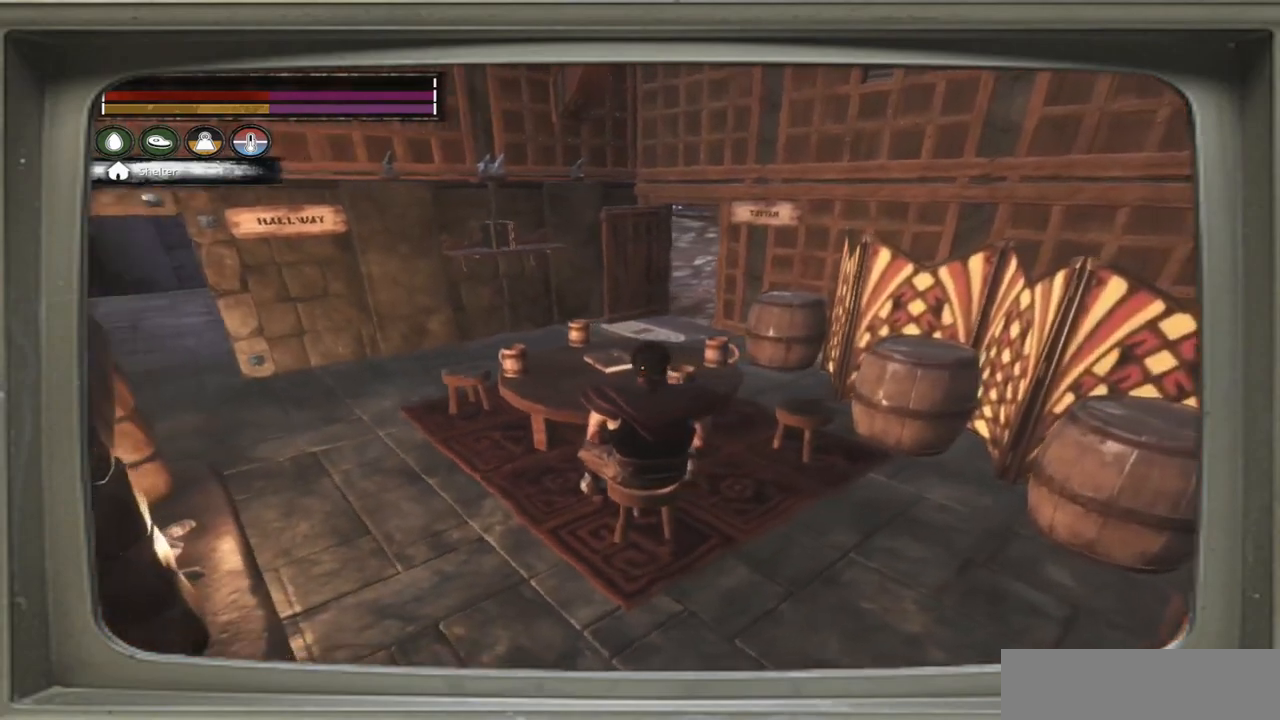
{"buttons": [], "left_stick": "center", "right_stick": "left", "events": []}
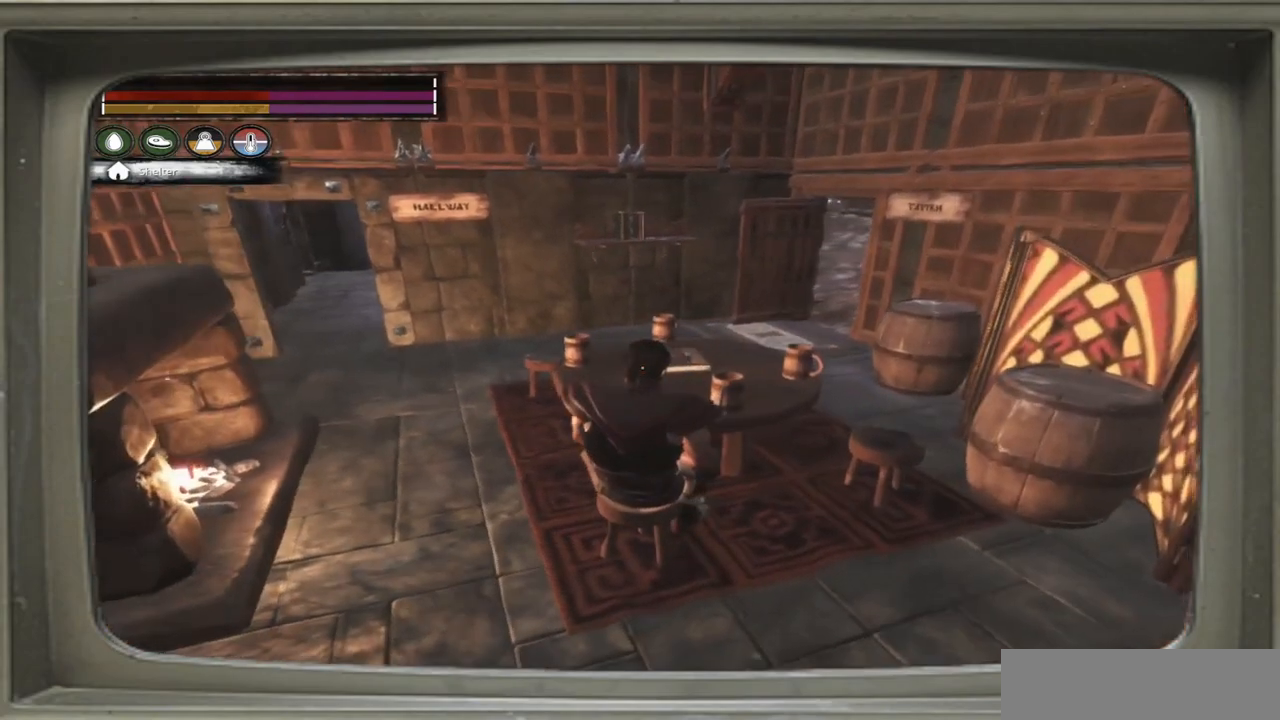
{"buttons": [], "left_stick": "center", "right_stick": "center", "events": [[33, "right_stick", "center"], [133, "DPAD_DOWN", "down"], [267, "DPAD_DOWN", "up"]]}
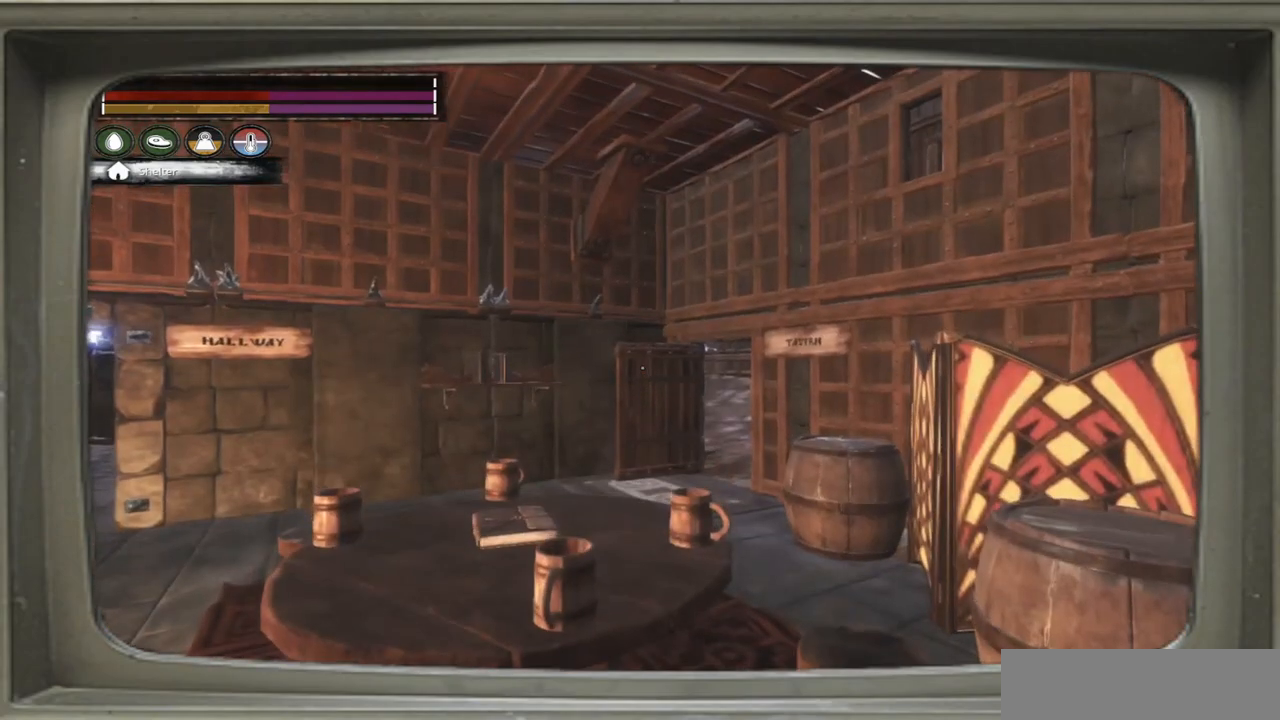
{"buttons": [], "left_stick": "center", "right_stick": "center", "events": [[333, "DPAD_DOWN", "down"], [500, "DPAD_DOWN", "up"]]}
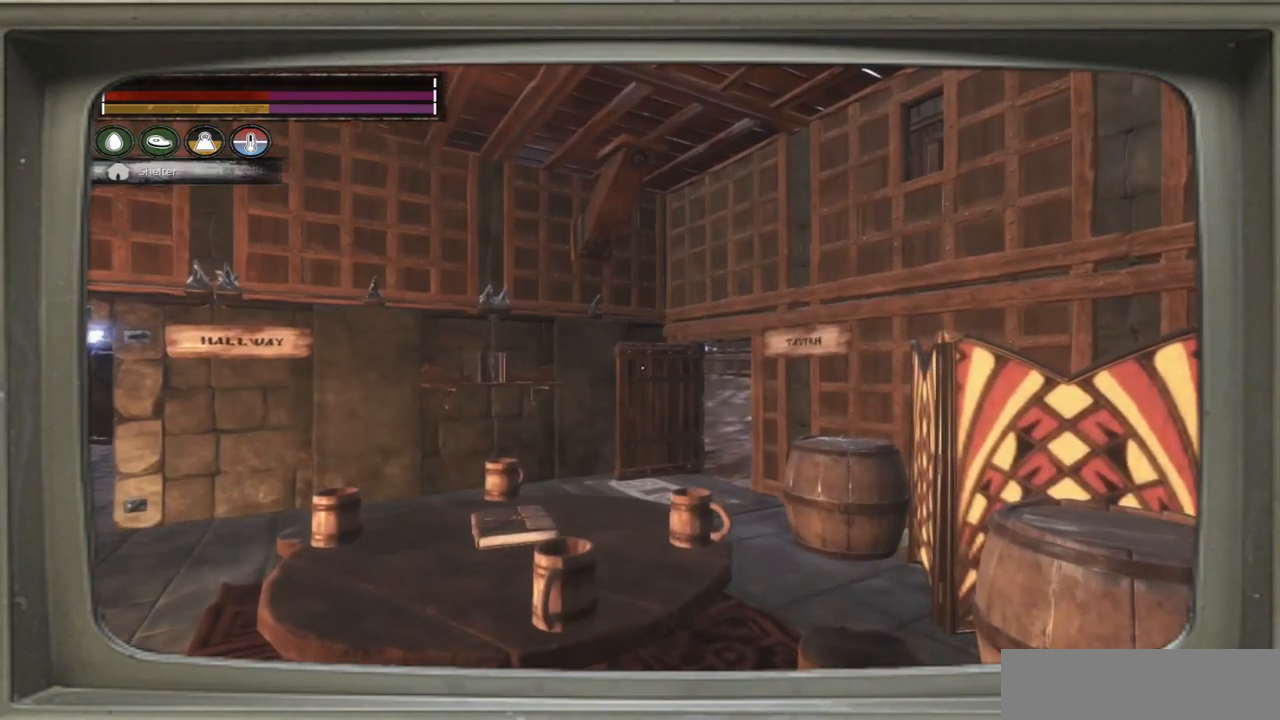
{"buttons": [], "left_stick": "left", "right_stick": "center", "events": [[100, "right_stick", "down-left"], [433, "left_stick", "left"], [500, "right_stick", "center"]]}
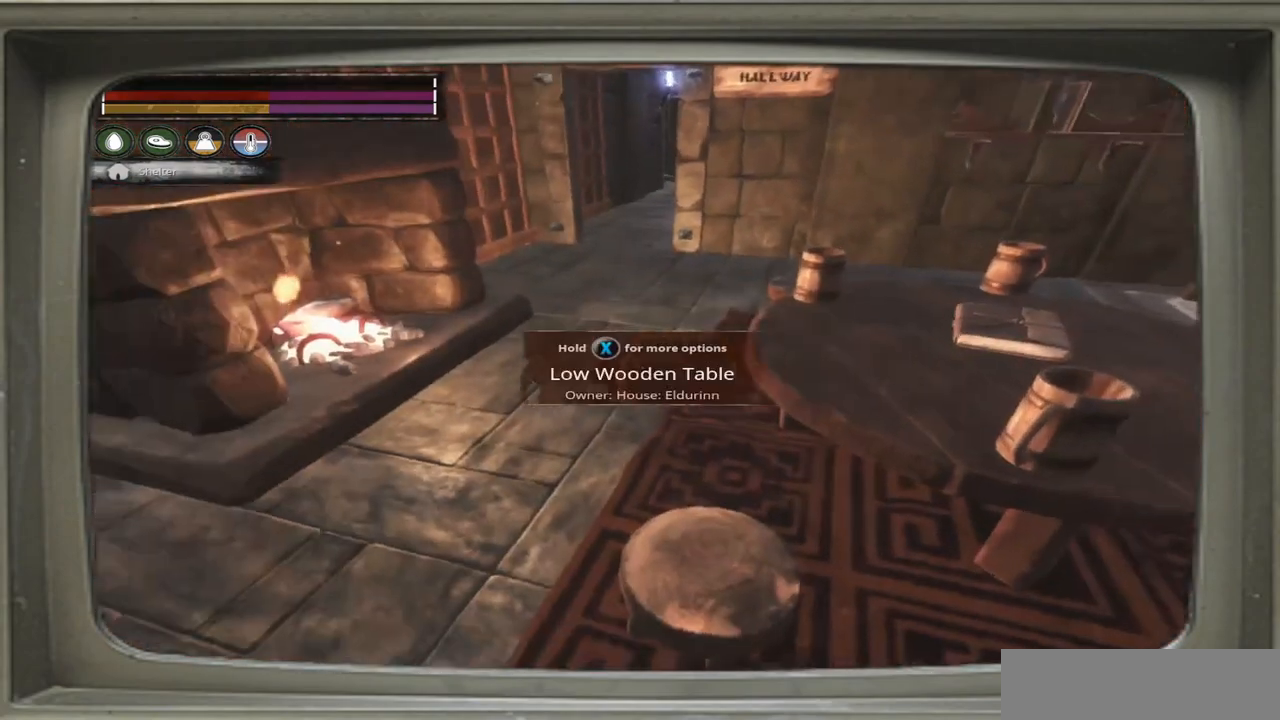
{"buttons": [], "left_stick": "up-left", "right_stick": "center", "events": [[400, "left_stick", "up-left"]]}
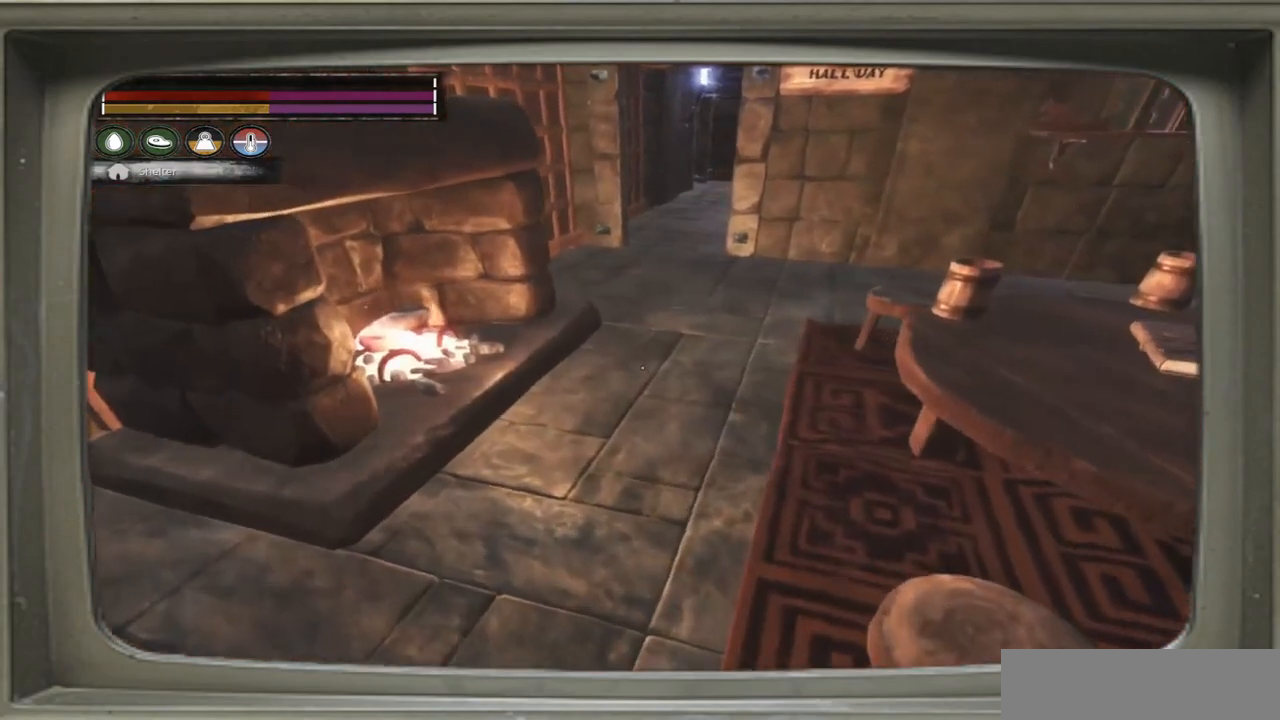
{"buttons": [], "left_stick": "up-left", "right_stick": "right", "events": [[100, "right_stick", "right"]]}
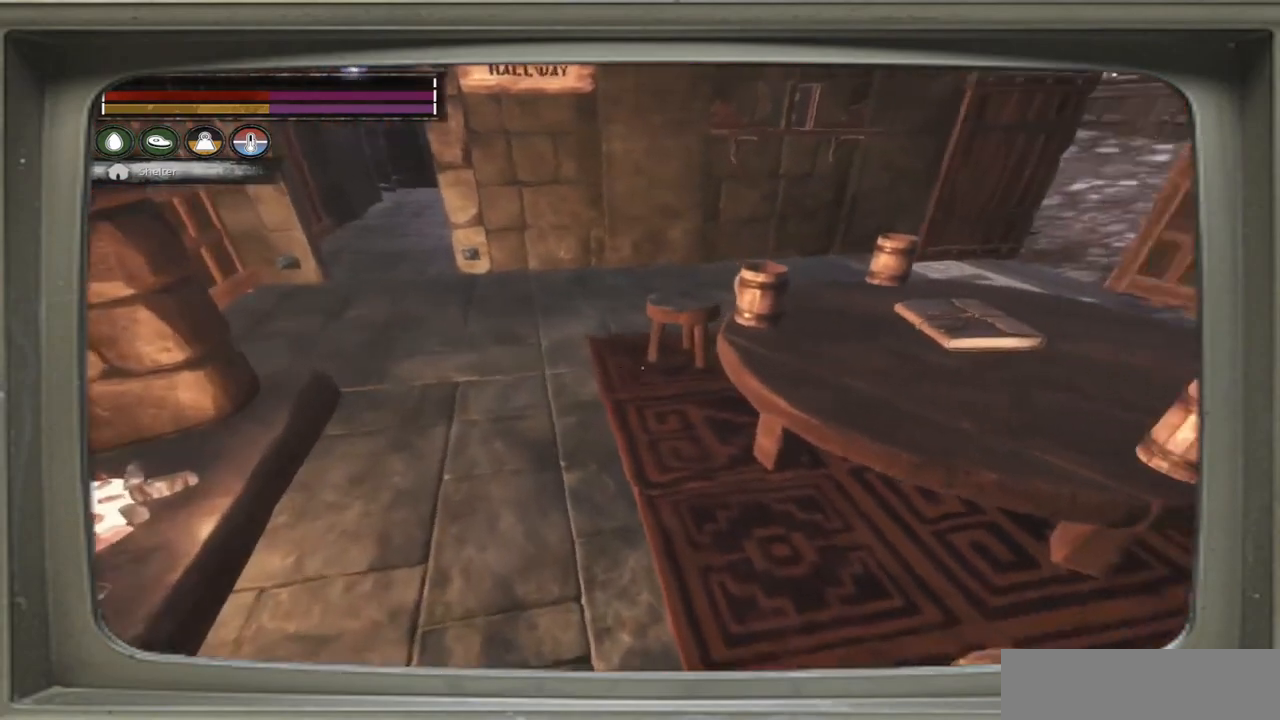
{"buttons": [], "left_stick": "up-left", "right_stick": "center", "events": [[267, "right_stick", "center"]]}
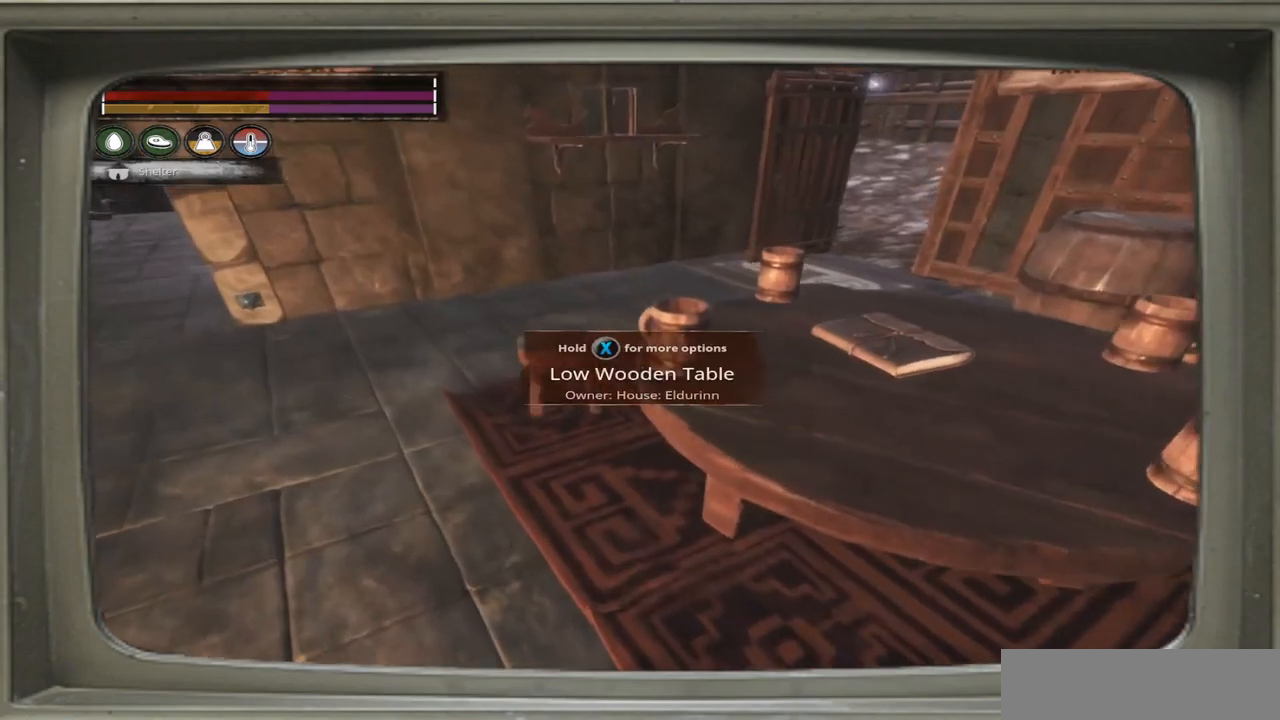
{"buttons": [], "left_stick": "up-left", "right_stick": "center", "events": []}
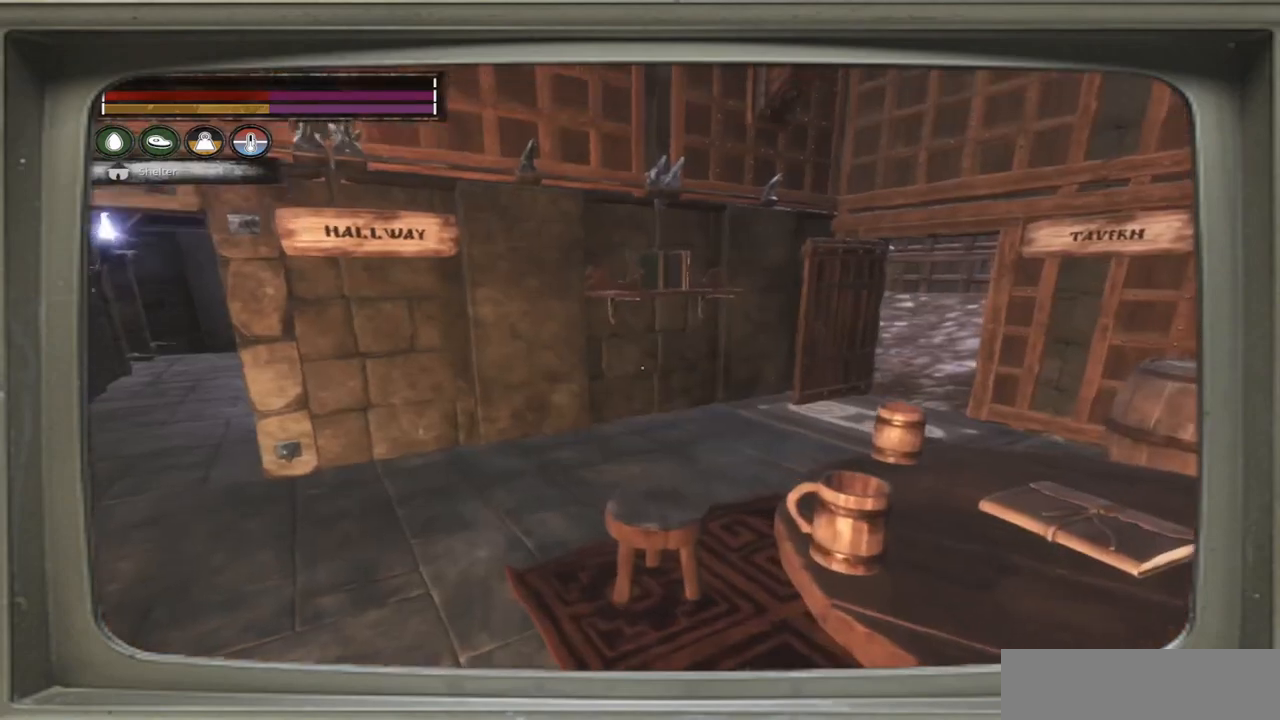
{"buttons": [], "left_stick": "center", "right_stick": "right", "events": [[300, "left_stick", "center"], [367, "right_stick", "right"]]}
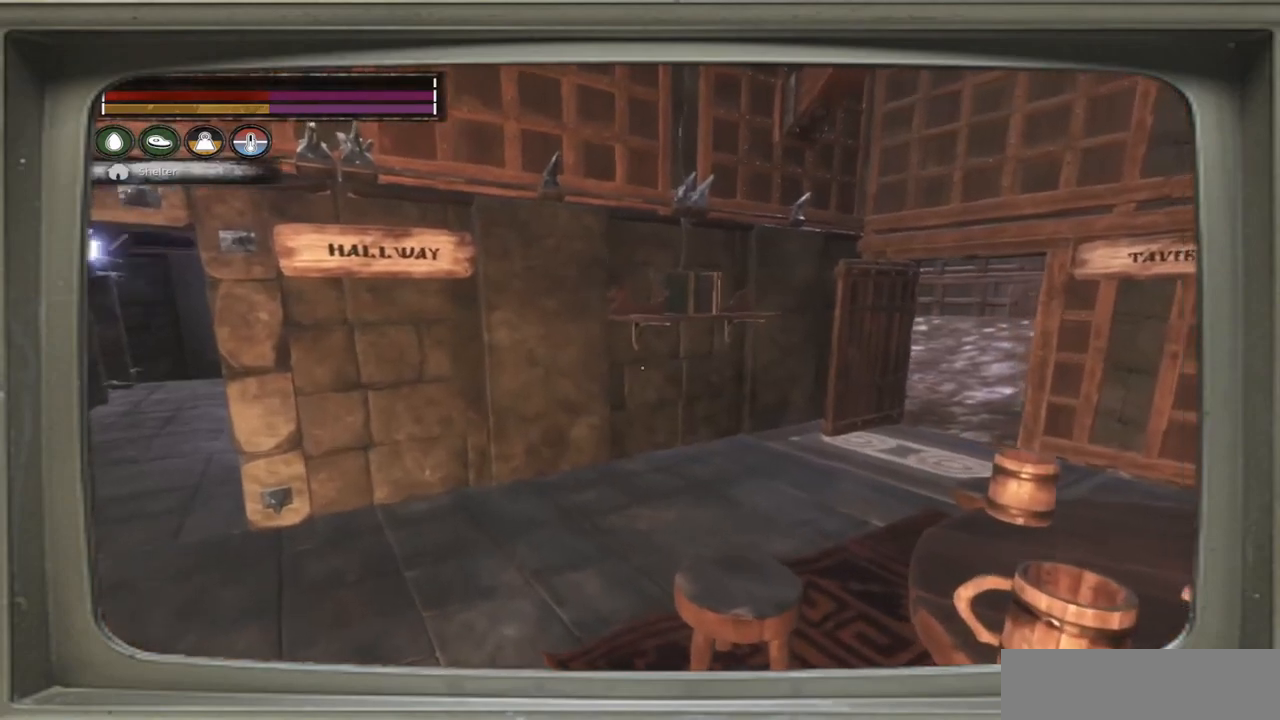
{"buttons": [], "left_stick": "center", "right_stick": "center", "events": [[300, "right_stick", "center"]]}
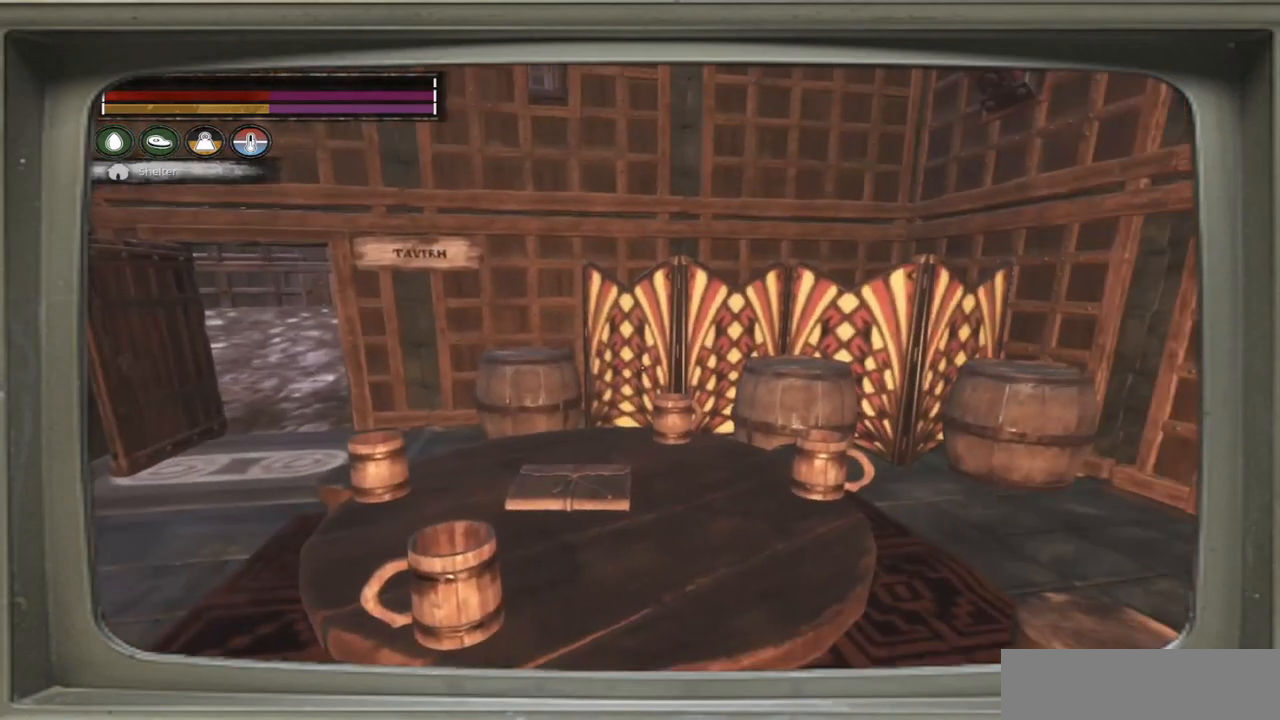
{"buttons": [], "left_stick": "up", "right_stick": "center", "events": [[167, "left_stick", "up"], [233, "right_stick", "down-left"], [467, "right_stick", "center"]]}
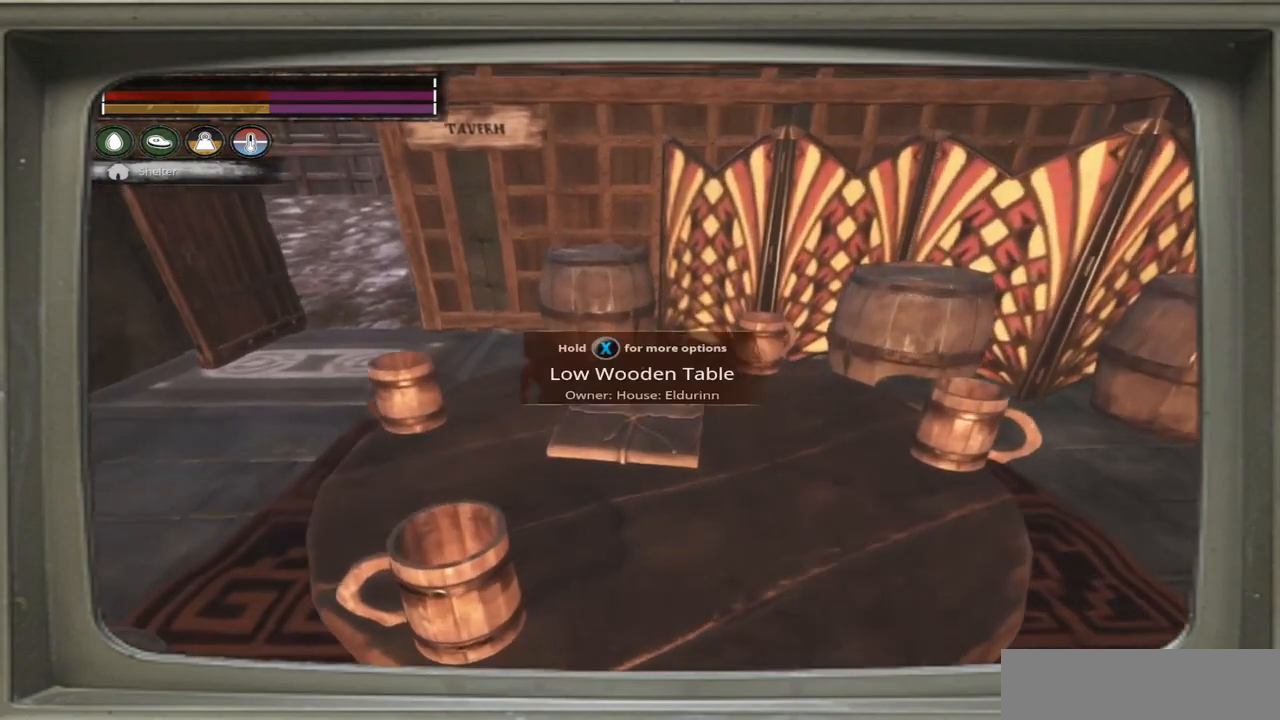
{"buttons": [], "left_stick": "center", "right_stick": "center", "events": [[100, "left_stick", "center"], [100, "right_stick", "down-left"], [267, "right_stick", "center"]]}
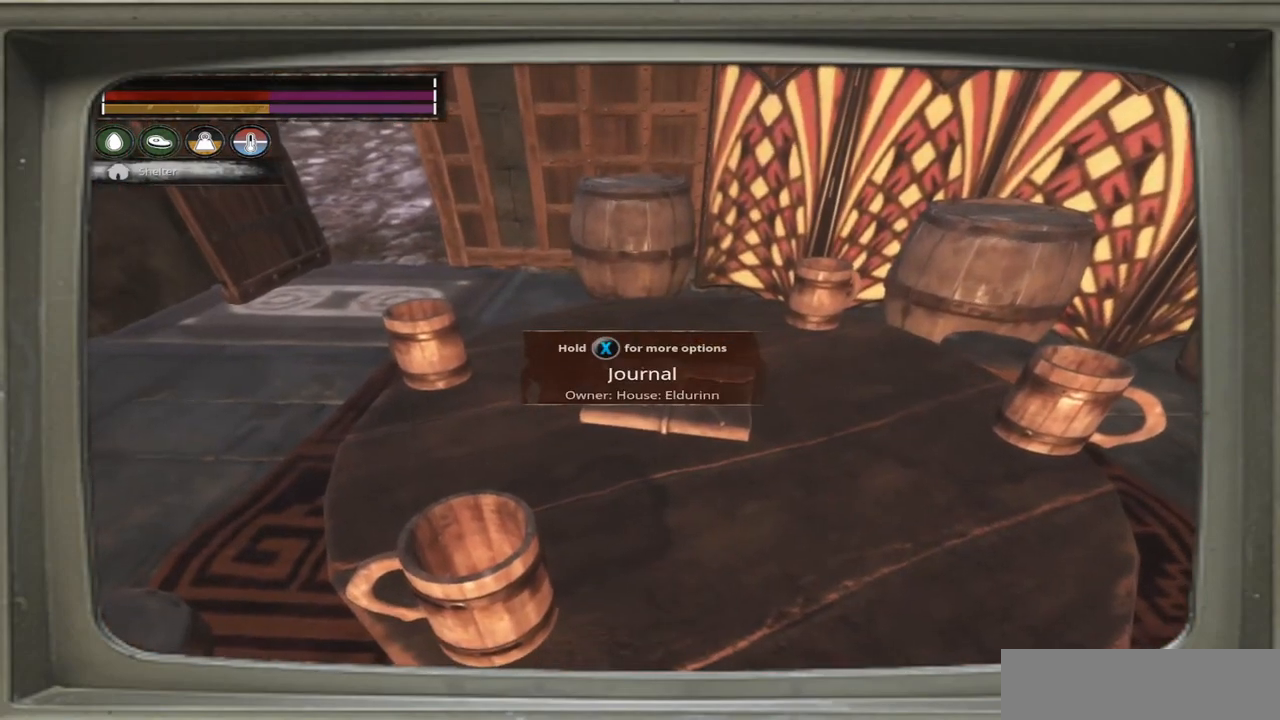
{"buttons": ["X"], "left_stick": "center", "right_stick": "center", "events": [[467, "X", "down"]]}
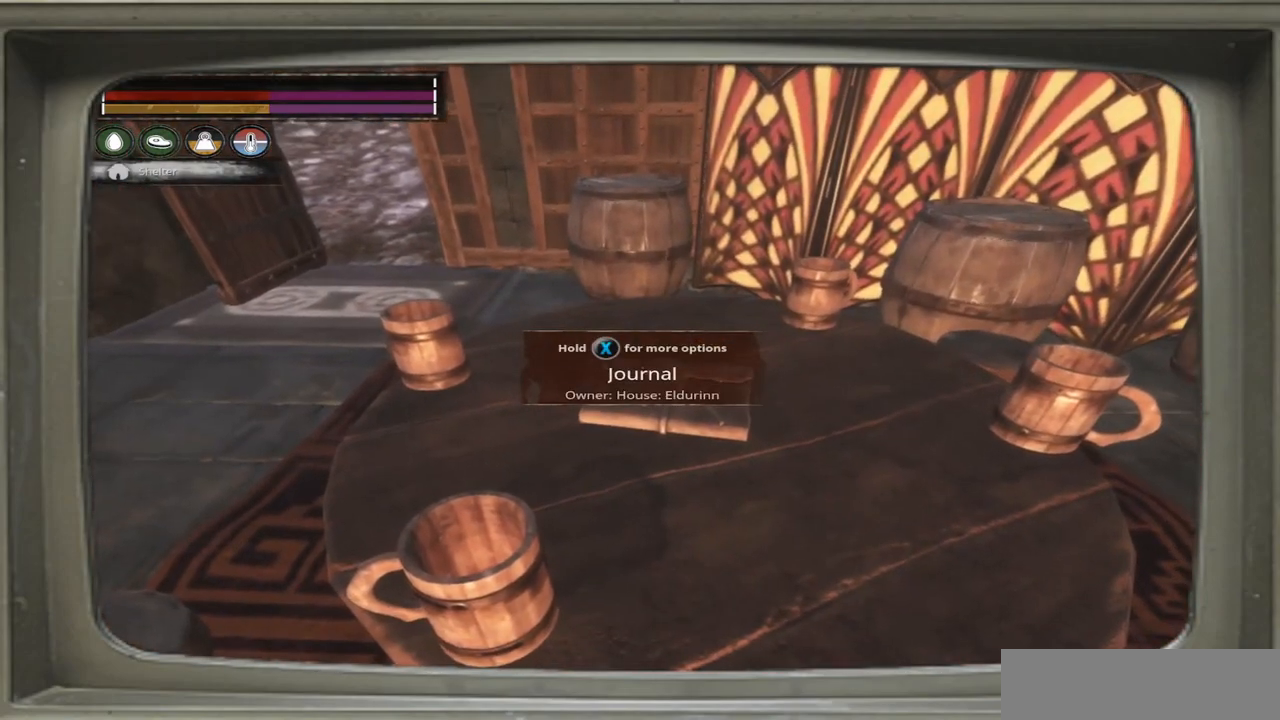
{"buttons": [], "left_stick": "center", "right_stick": "center", "events": [[100, "X", "up"]]}